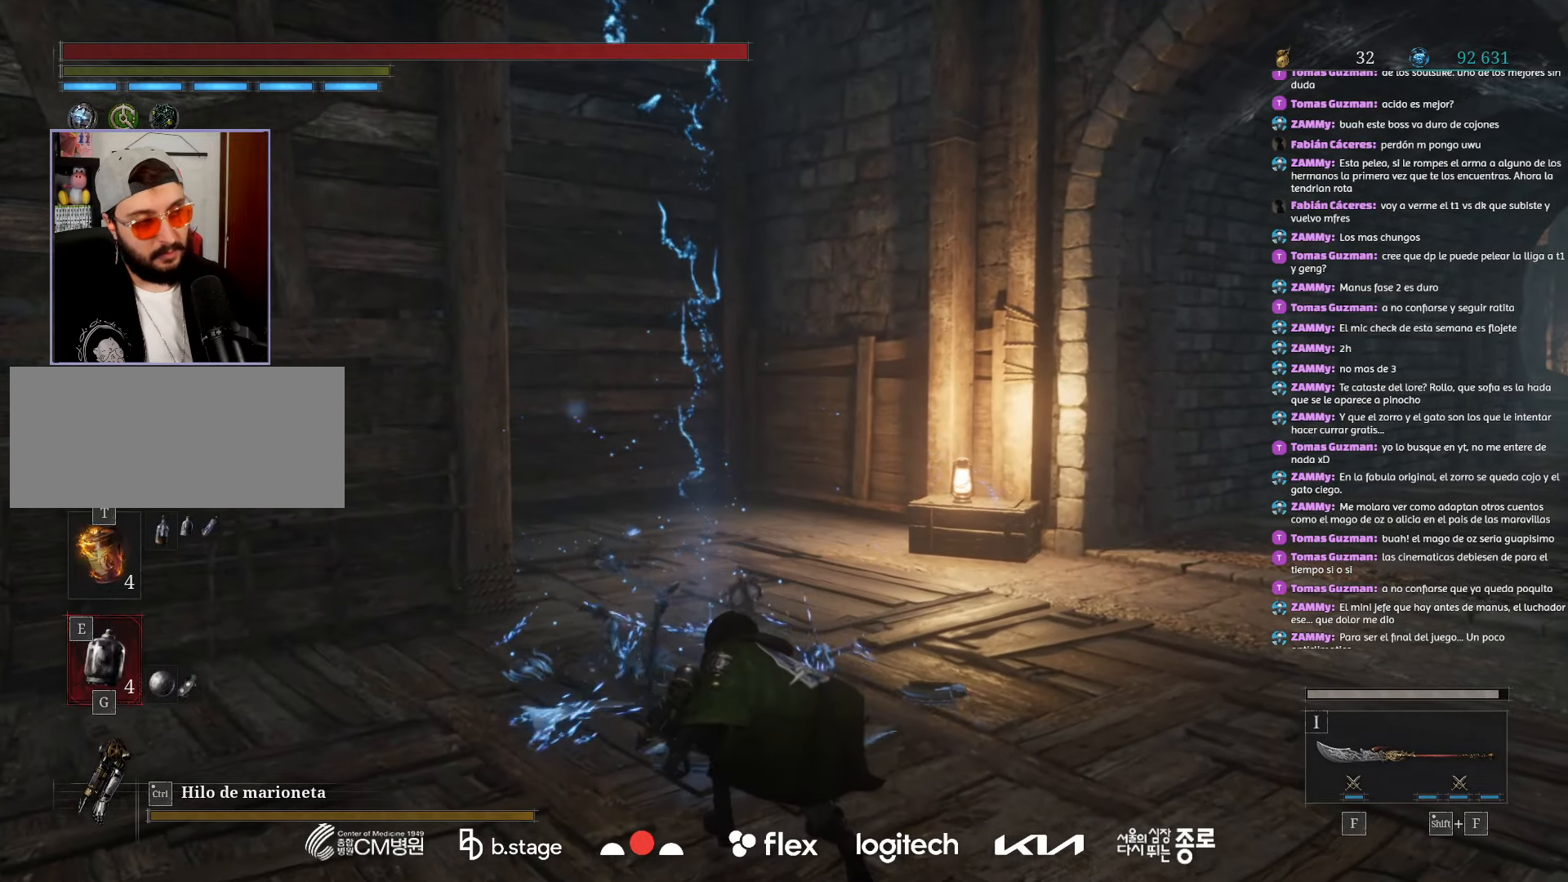
Gameplay with keyboard and mouse; each line is a JSON object with the keys and mouse buttons held at the frame after it. "events" lists presses ("down") and releases ("up") of "a", "ctrl", "d", "e", "f", "q", "r", "s", "shift", "space", "tab", "w", "mouse_left", "mouse_wheel", "mouse_right", "mouse_mb4" and "mouse_mb5" between this image and that frame as [ms after this image, input, new state], when the widget could be followed in between. "mouse_left", "mouse_wheel", "mouse_right", "mouse_mb4", "mouse_mb5" = the "left", "wheel", "right", "mb4", "mb5" buttons of the "mouse" list. No other keys are recorded. "wheel" means that the mouse wheel is clicked or scrolled. Mouse movement is not recorded.
{"keys": [], "mouse": [], "events": []}
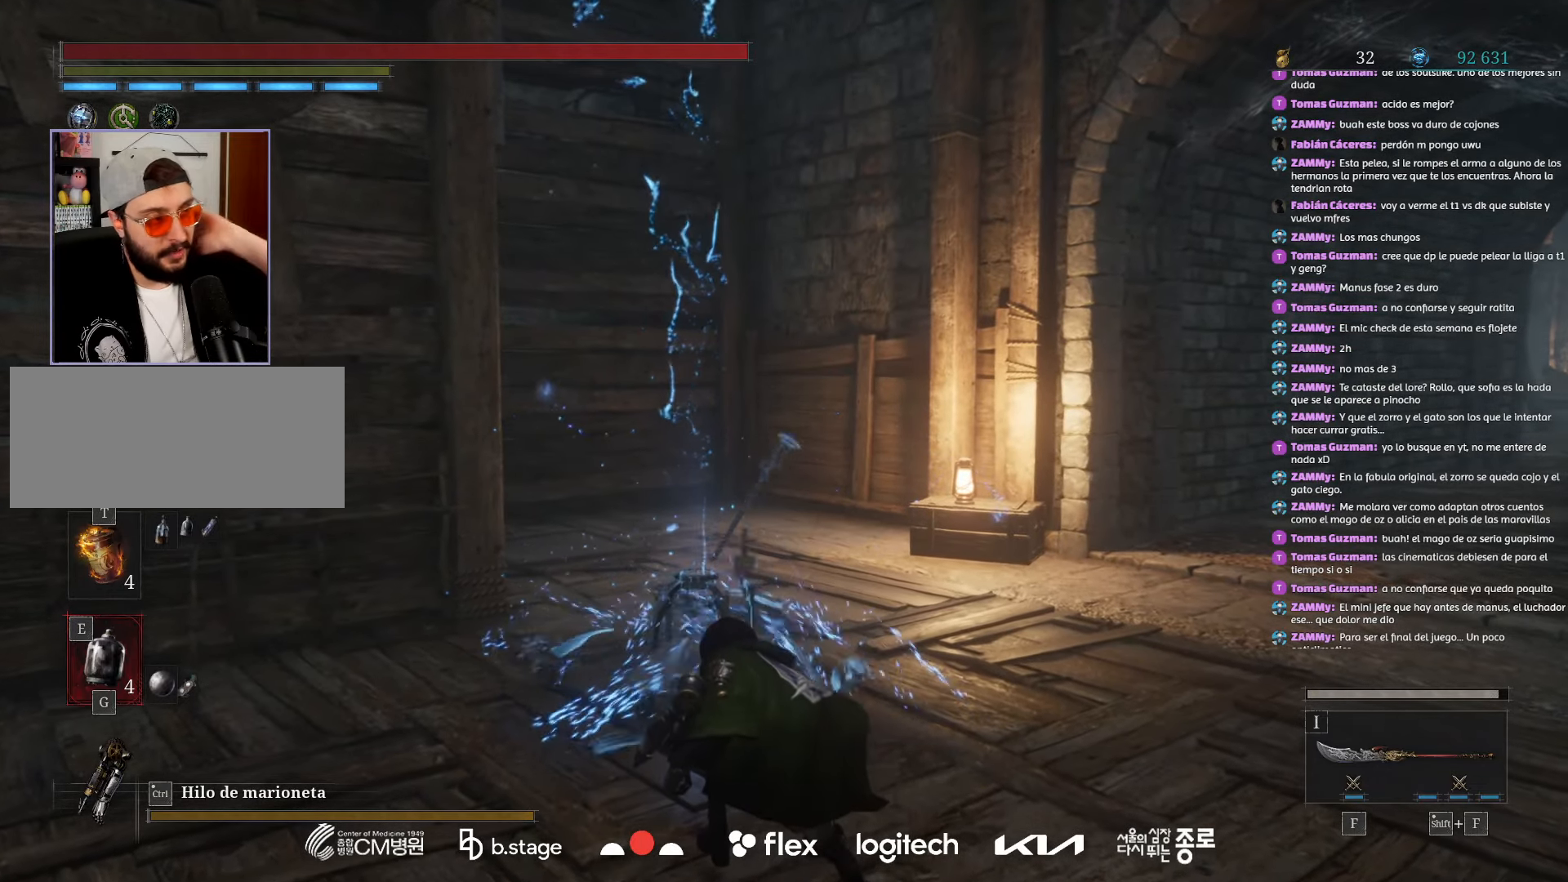
{"keys": [], "mouse": [], "events": []}
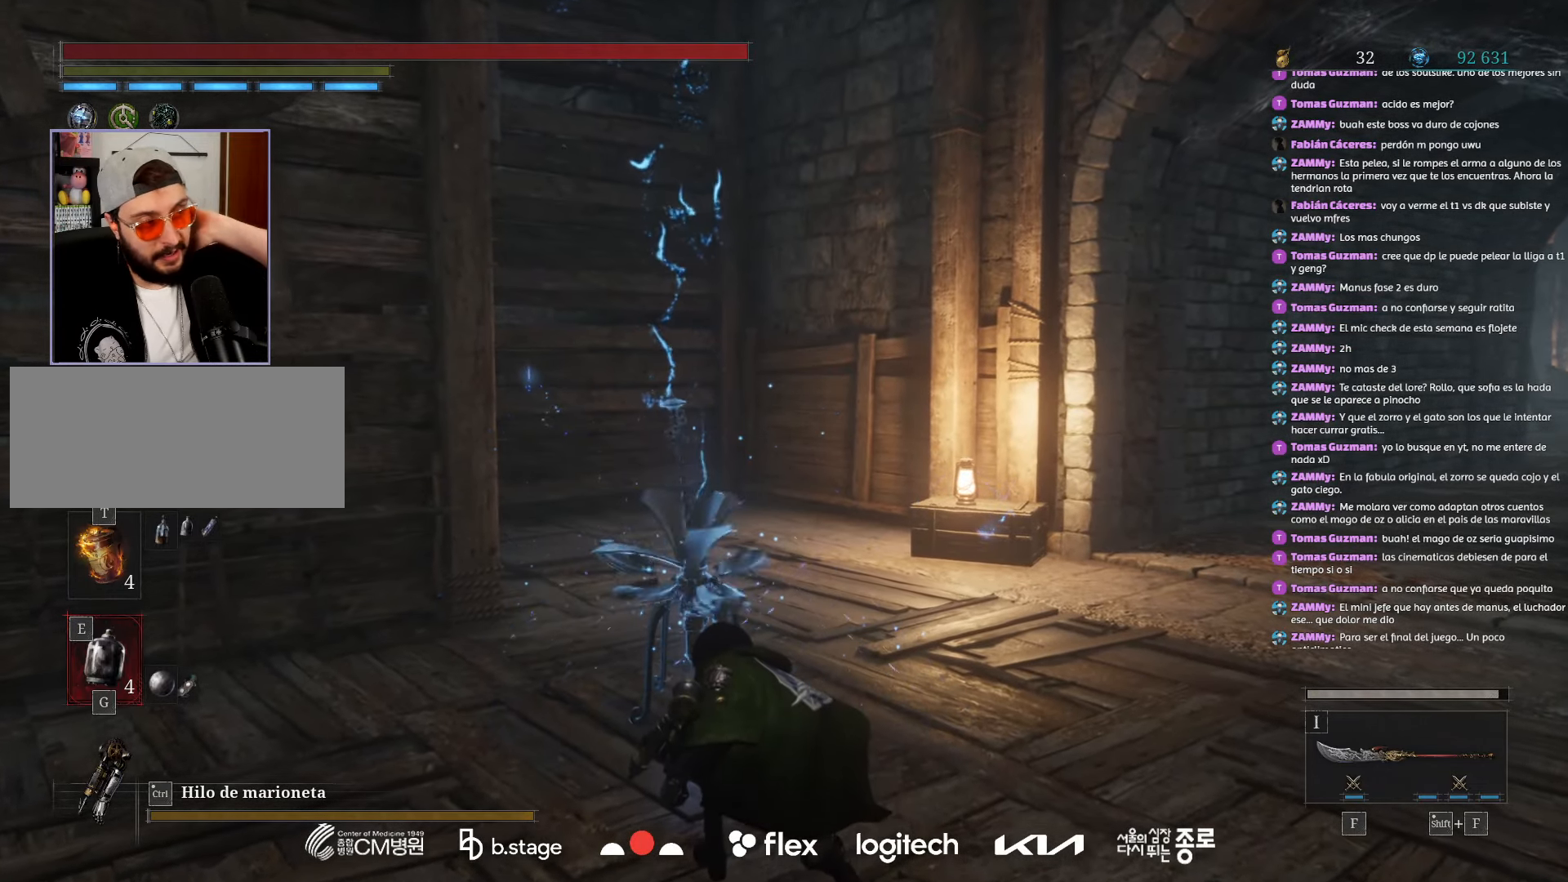
{"keys": [], "mouse": [], "events": []}
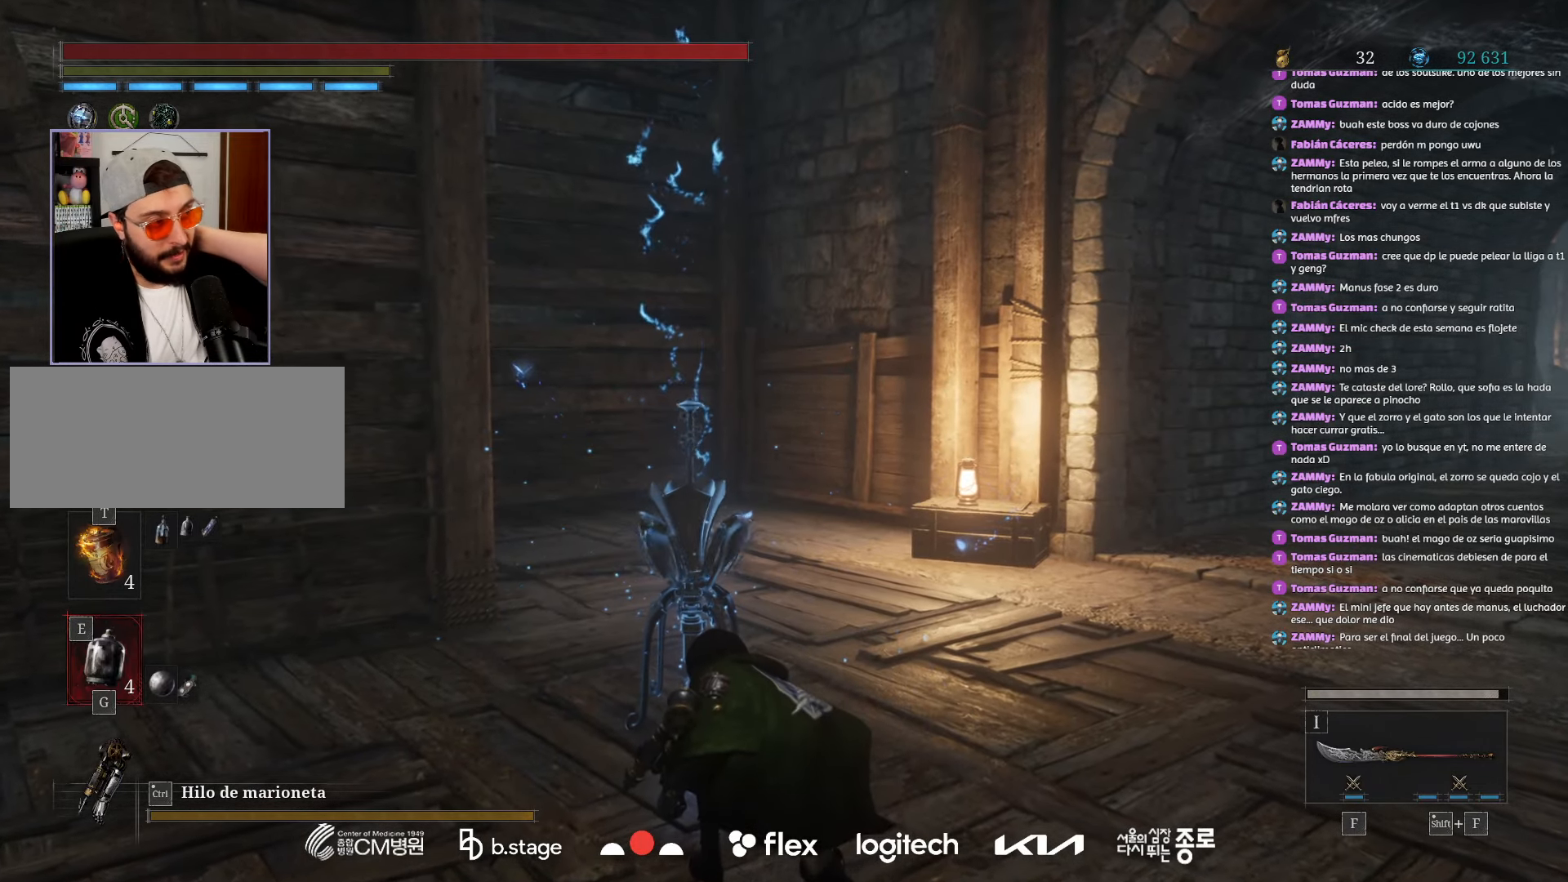
{"keys": [], "mouse": [], "events": []}
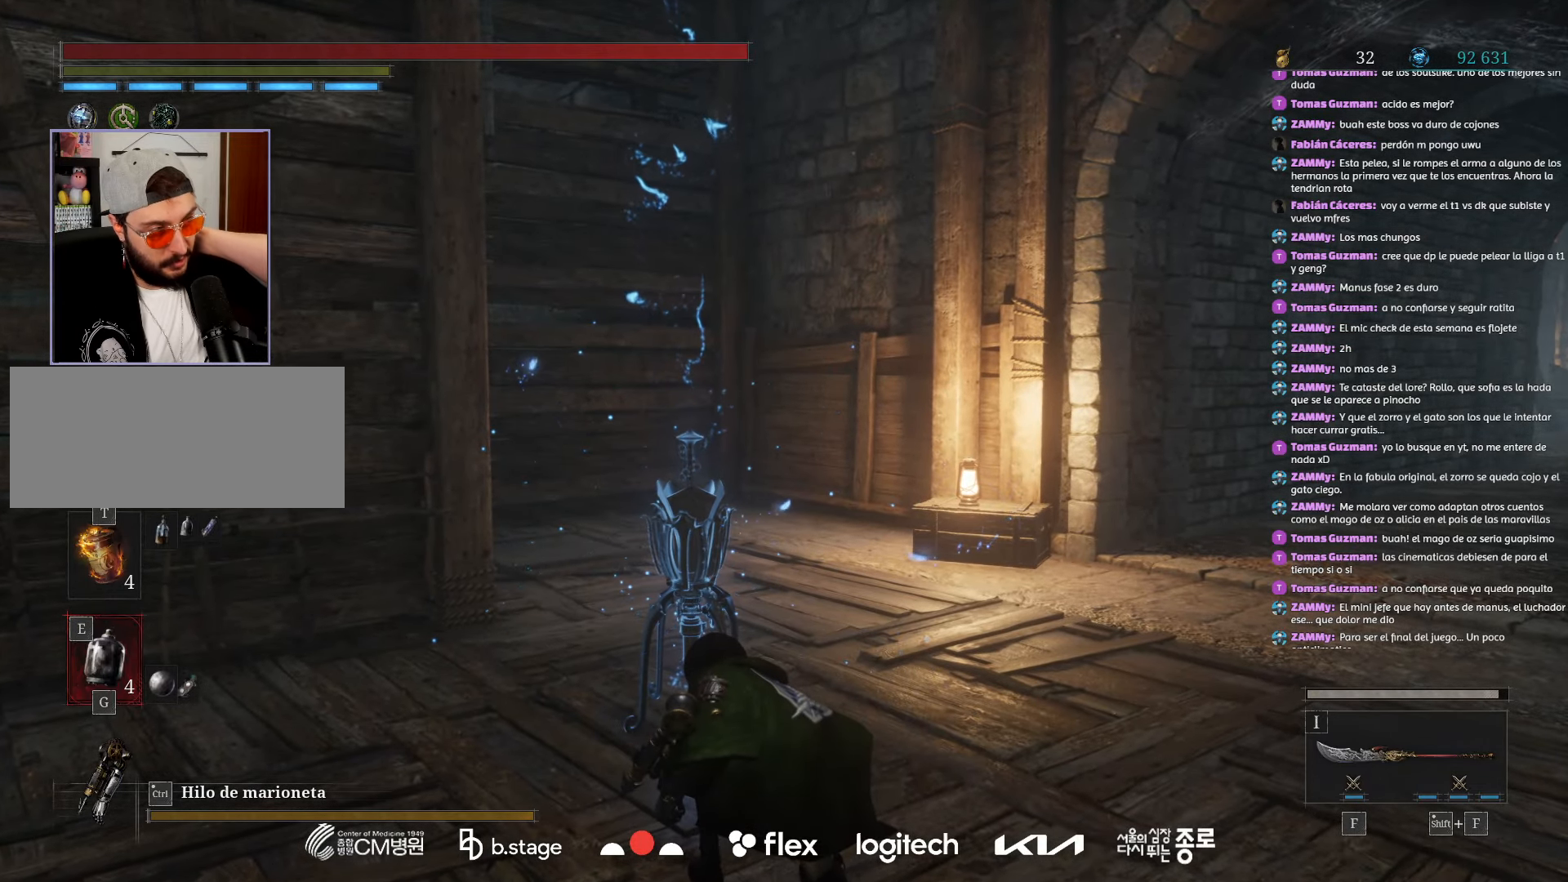
{"keys": [], "mouse": [], "events": []}
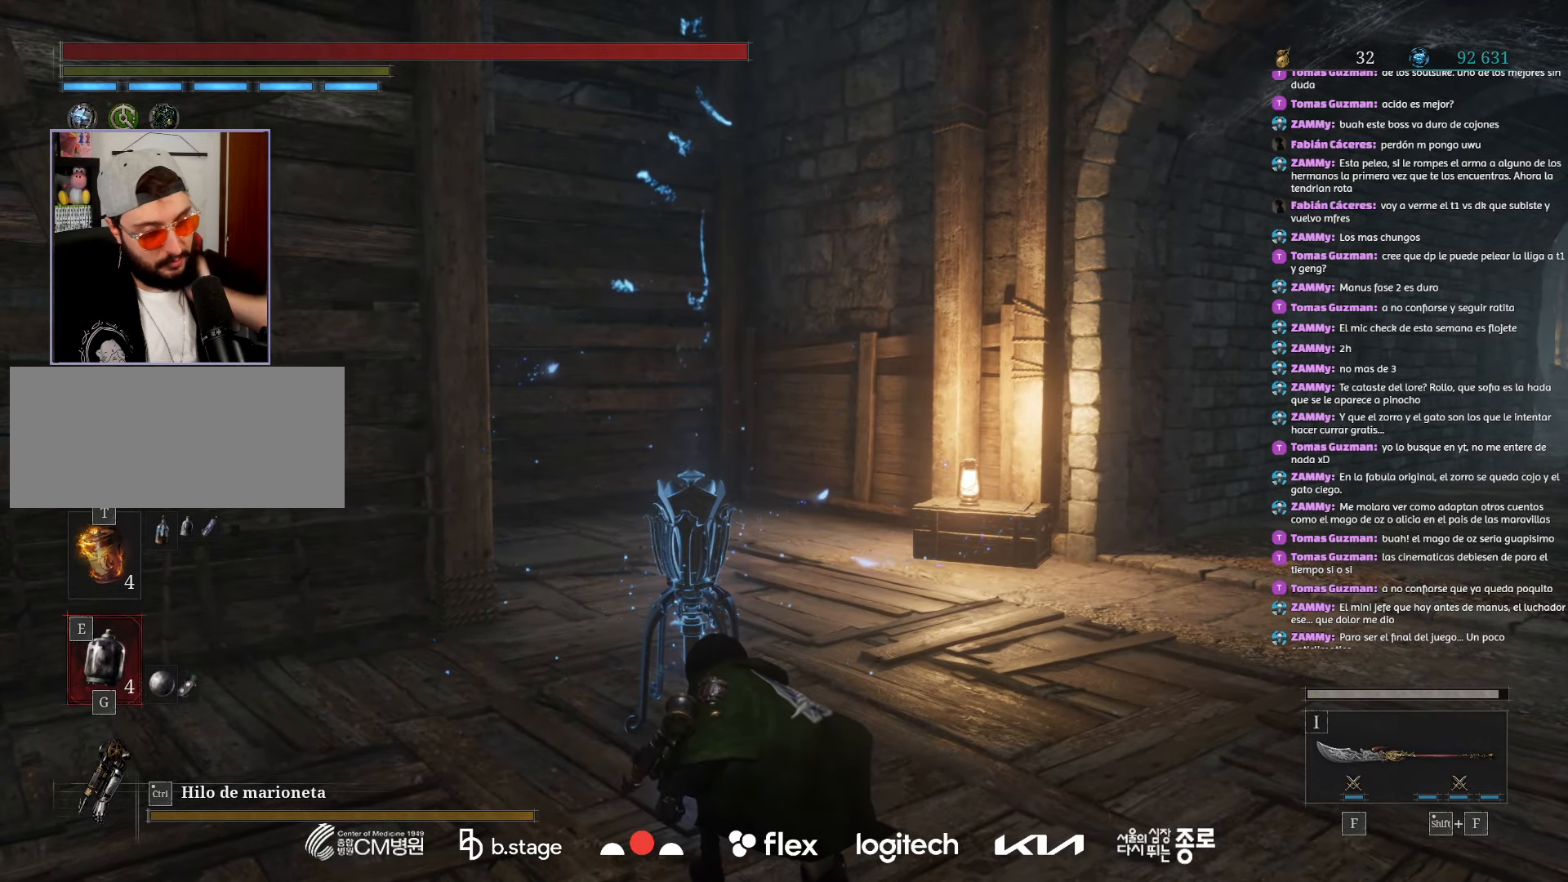
{"keys": [], "mouse": [], "events": []}
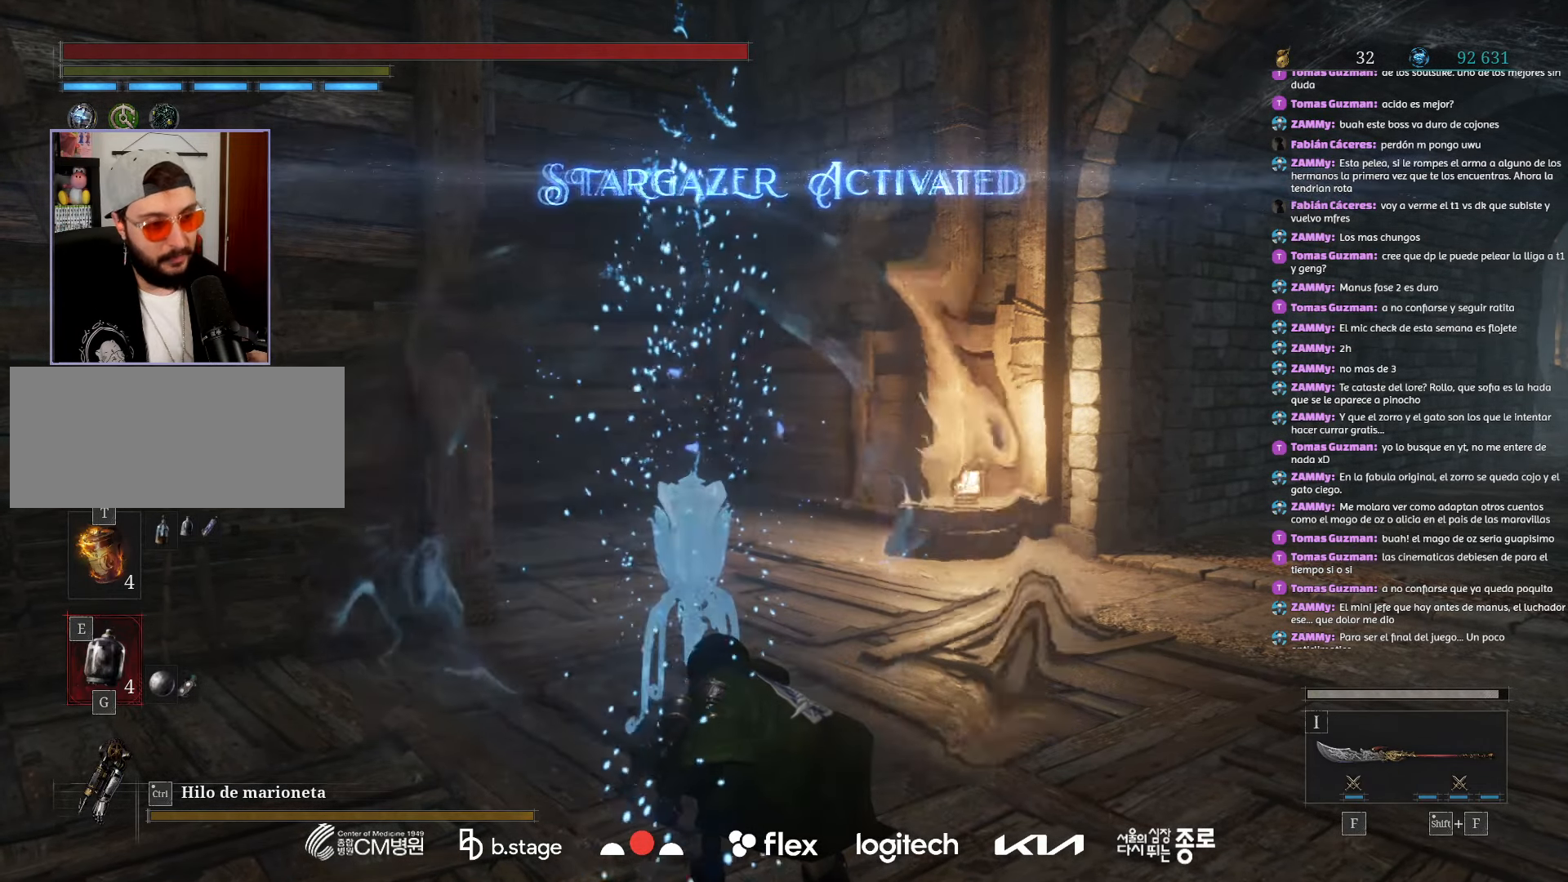
{"keys": ["w"], "mouse": [], "events": [[450, "w", "down"]]}
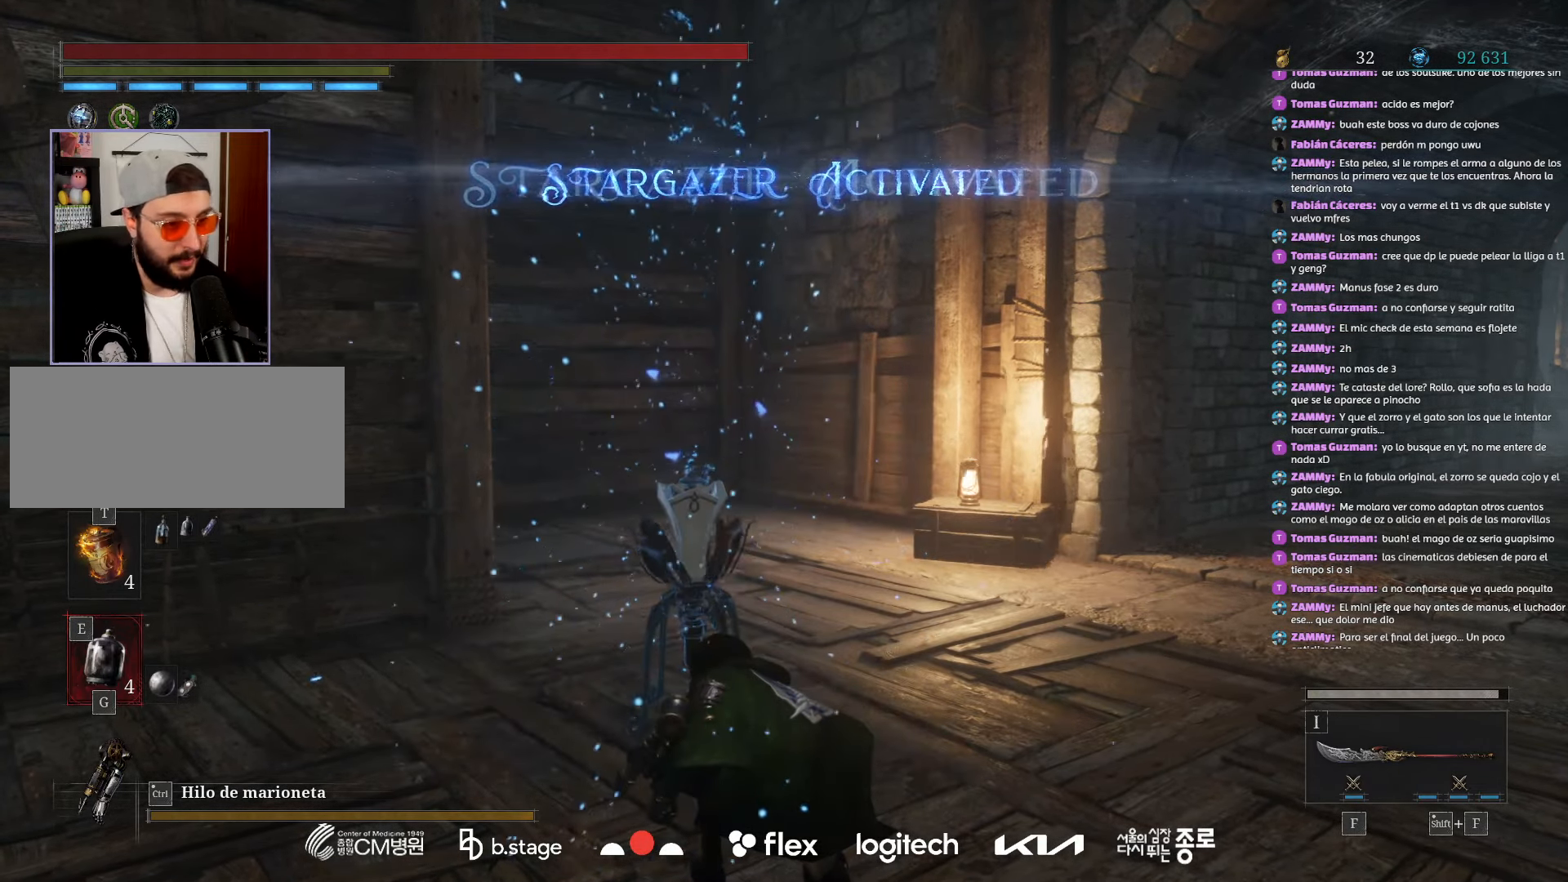
{"keys": ["w"], "mouse": [], "events": [[300, "mouse_left", "down"], [500, "mouse_left", "up"]]}
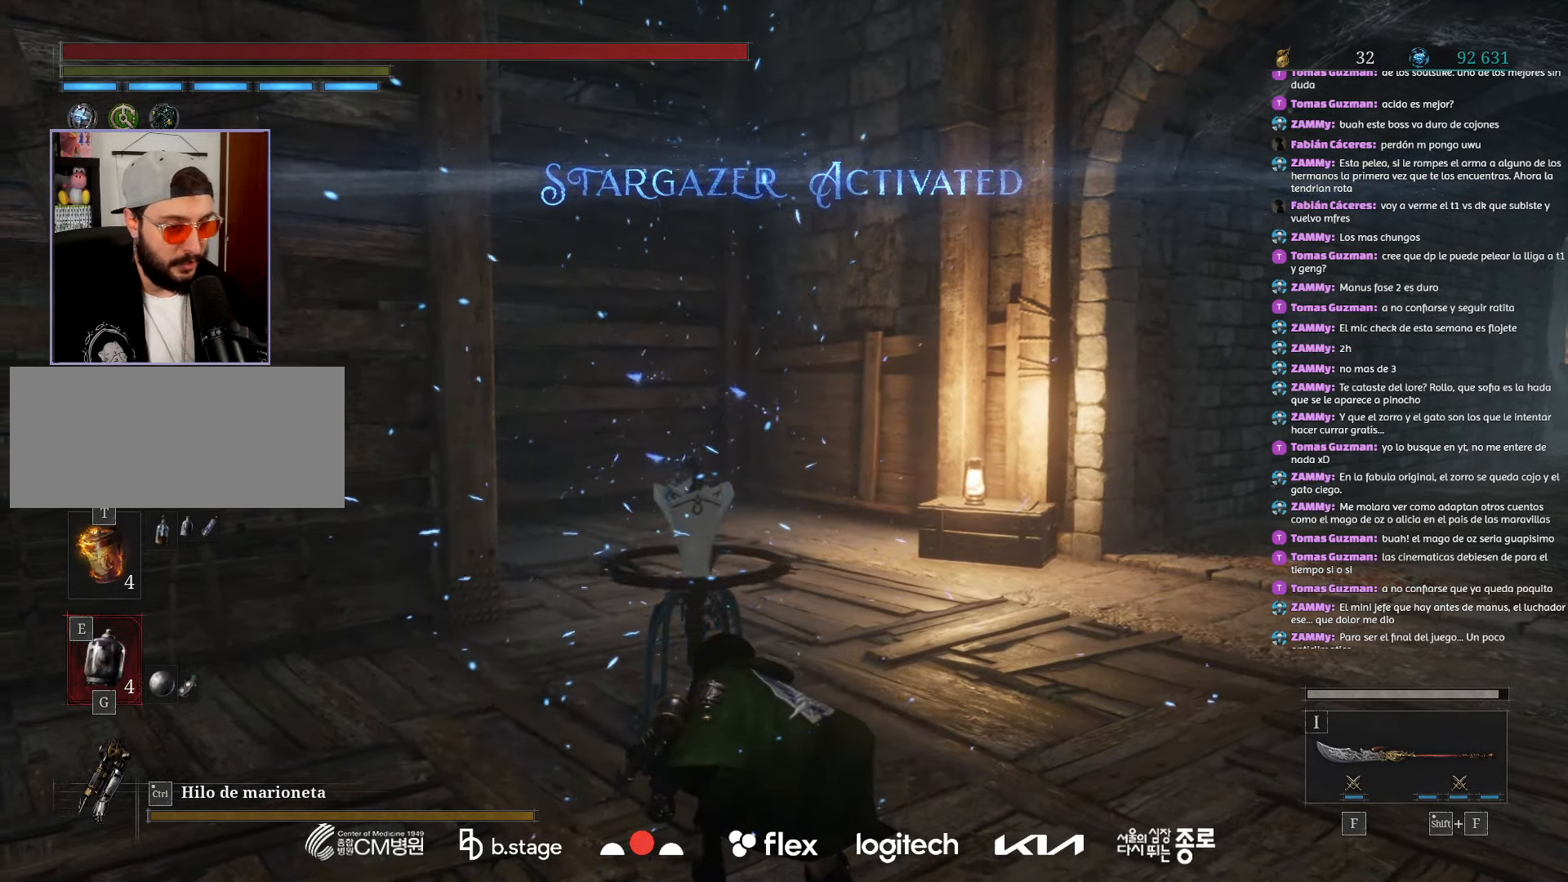
{"keys": ["w"], "mouse": [], "events": []}
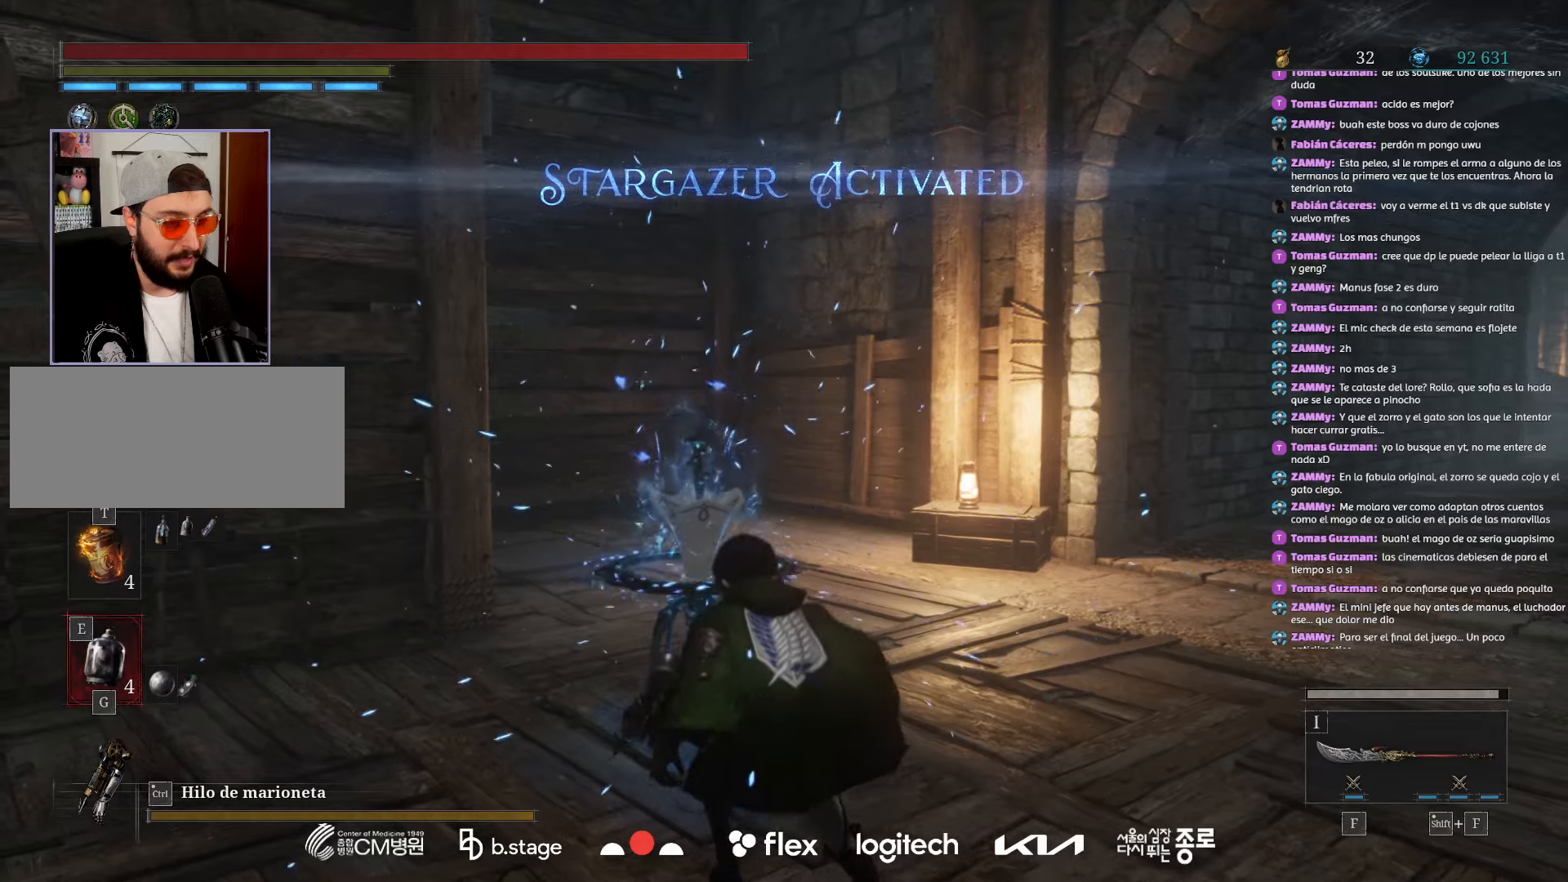
{"keys": ["w"], "mouse": [], "events": [[384, "r", "down"], [500, "r", "up"]]}
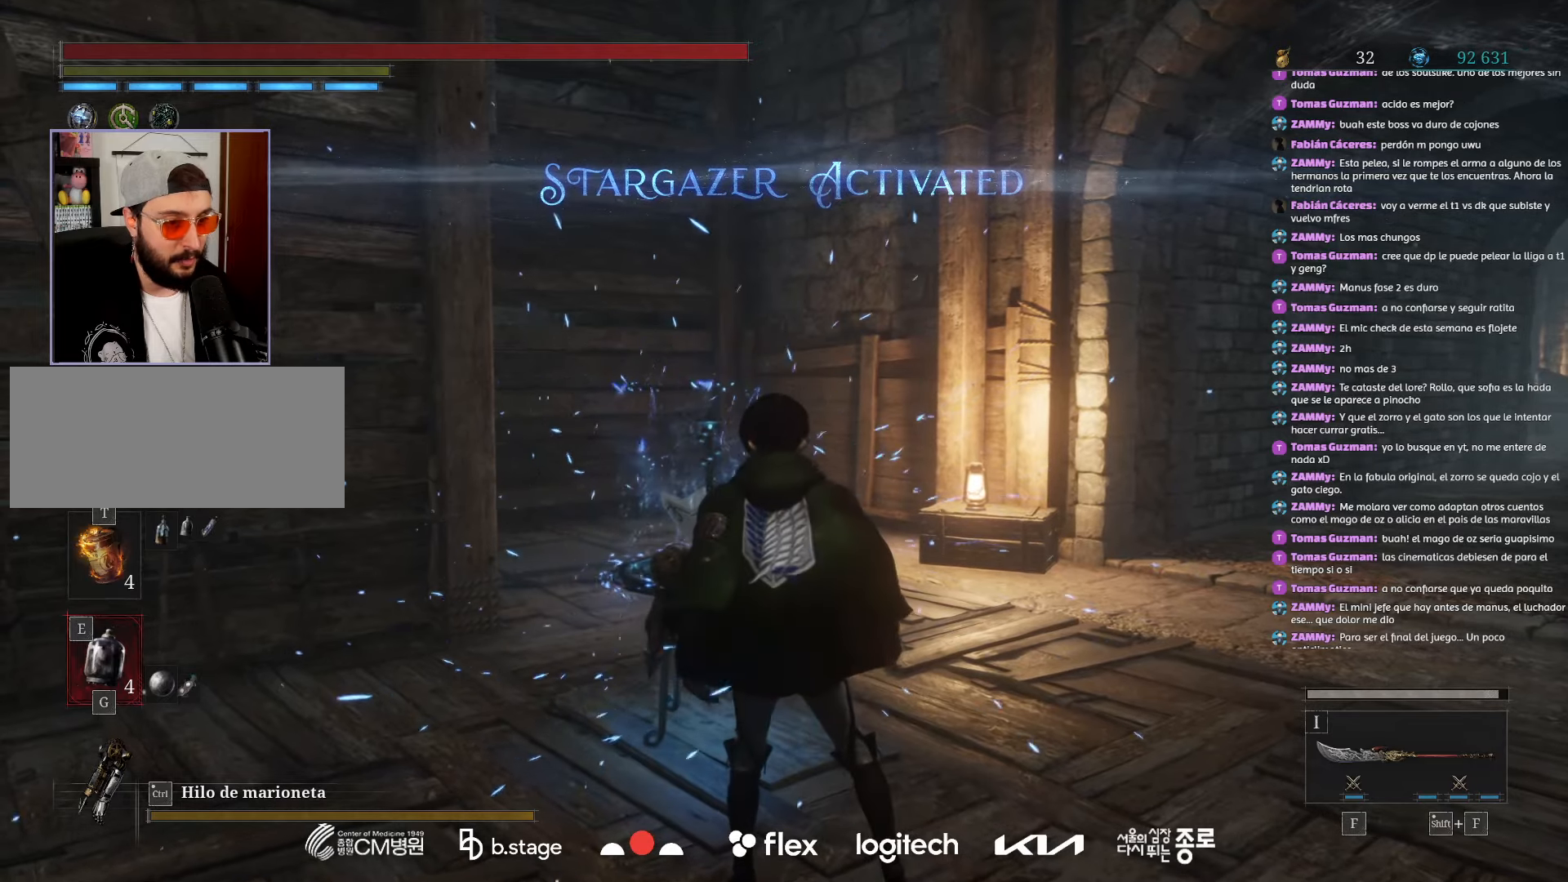
{"keys": [], "mouse": [], "events": [[117, "r", "down"], [217, "r", "up"], [317, "r", "down"], [384, "w", "up"], [434, "r", "up"]]}
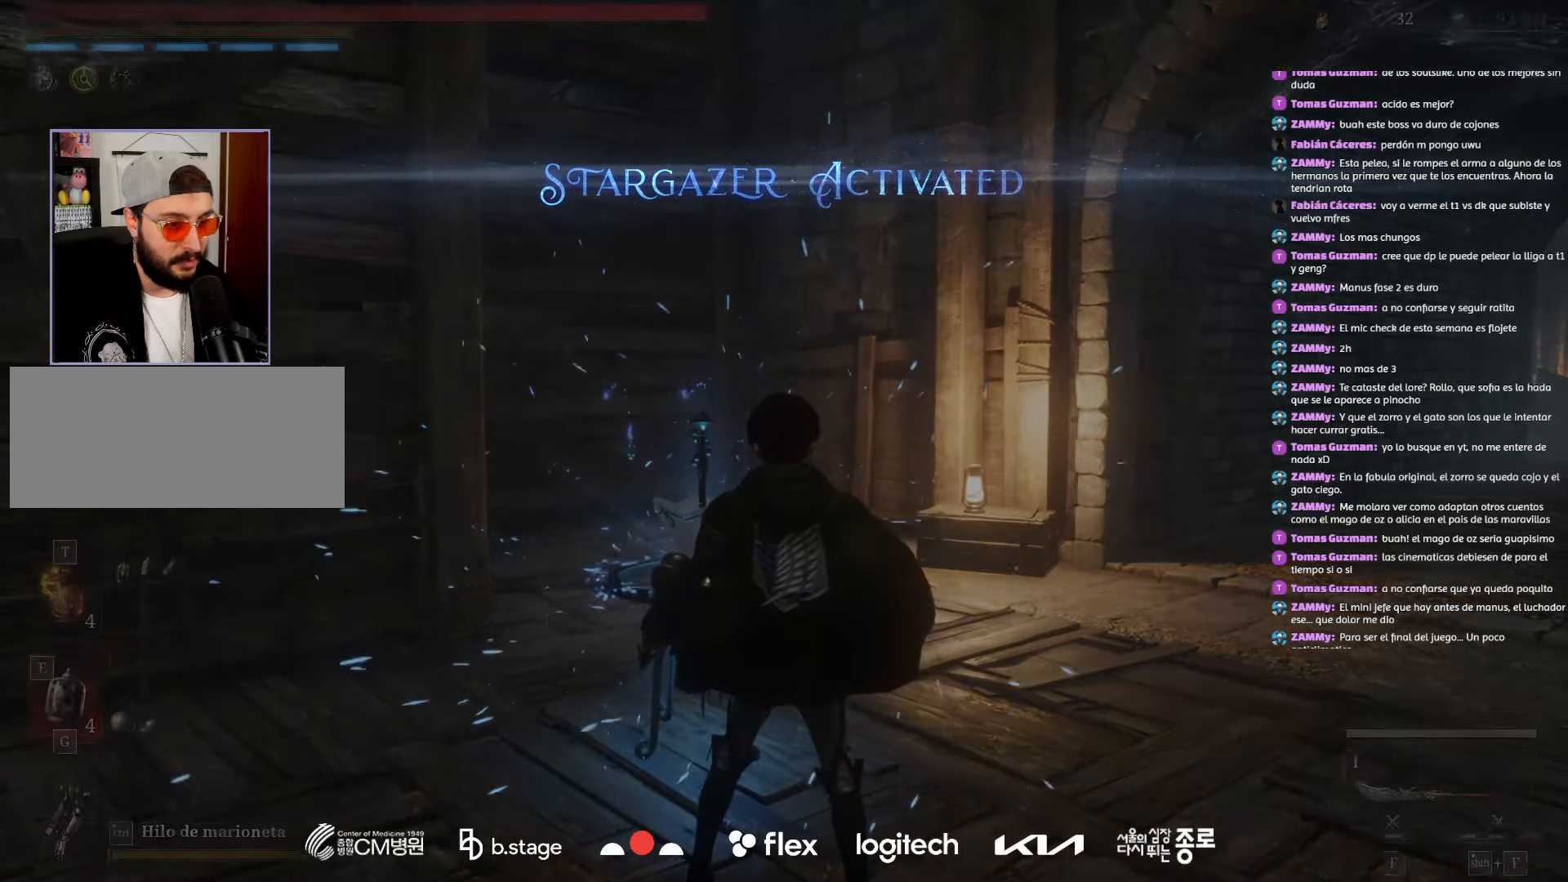
{"keys": [], "mouse": [], "events": []}
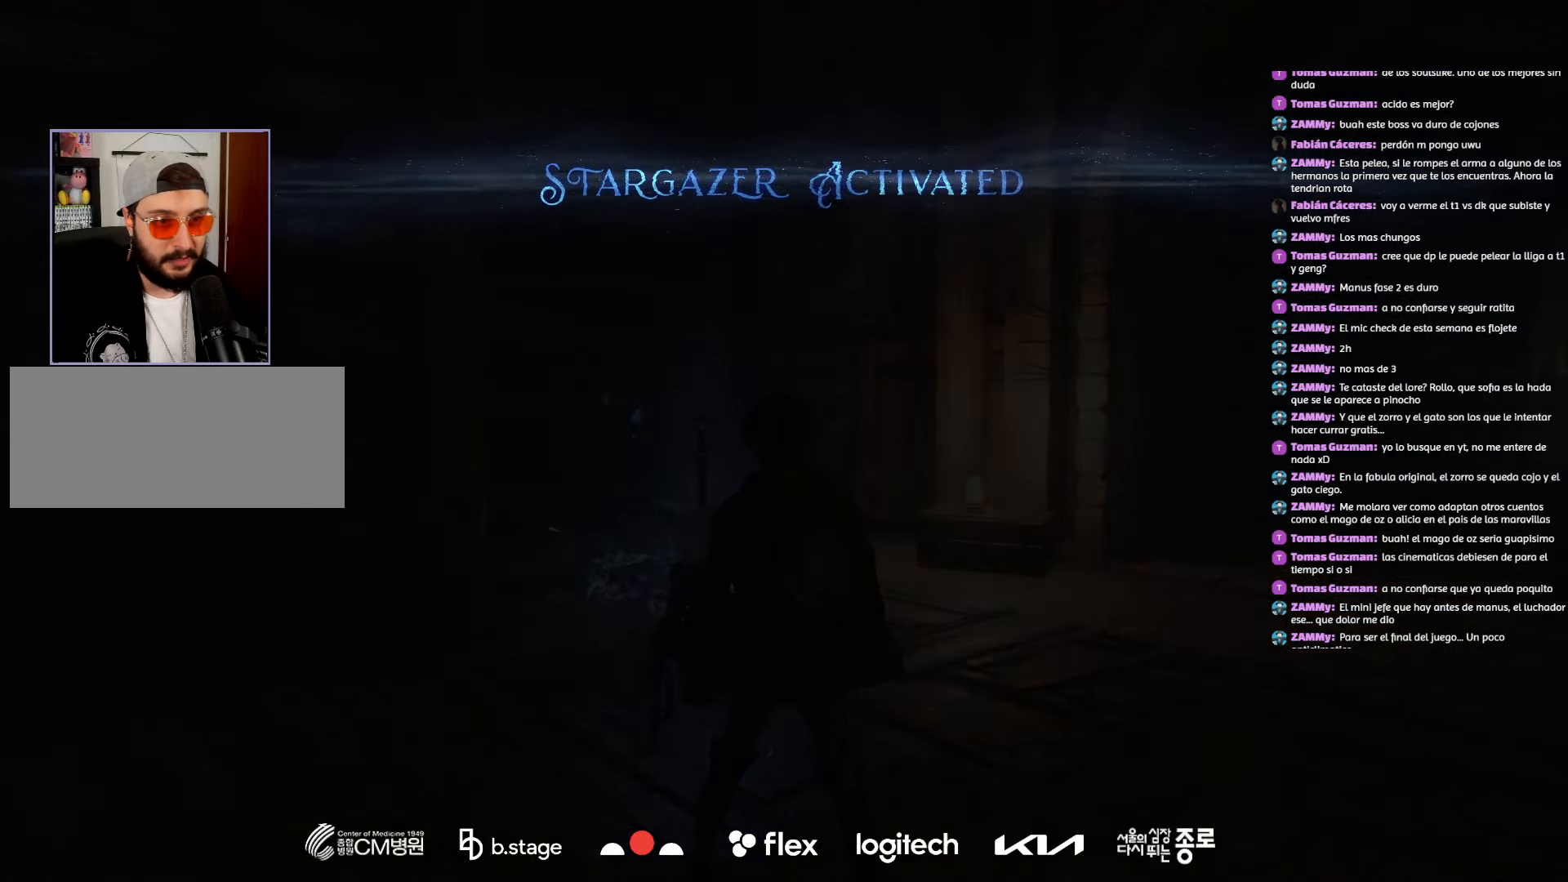
{"keys": [], "mouse": [], "events": []}
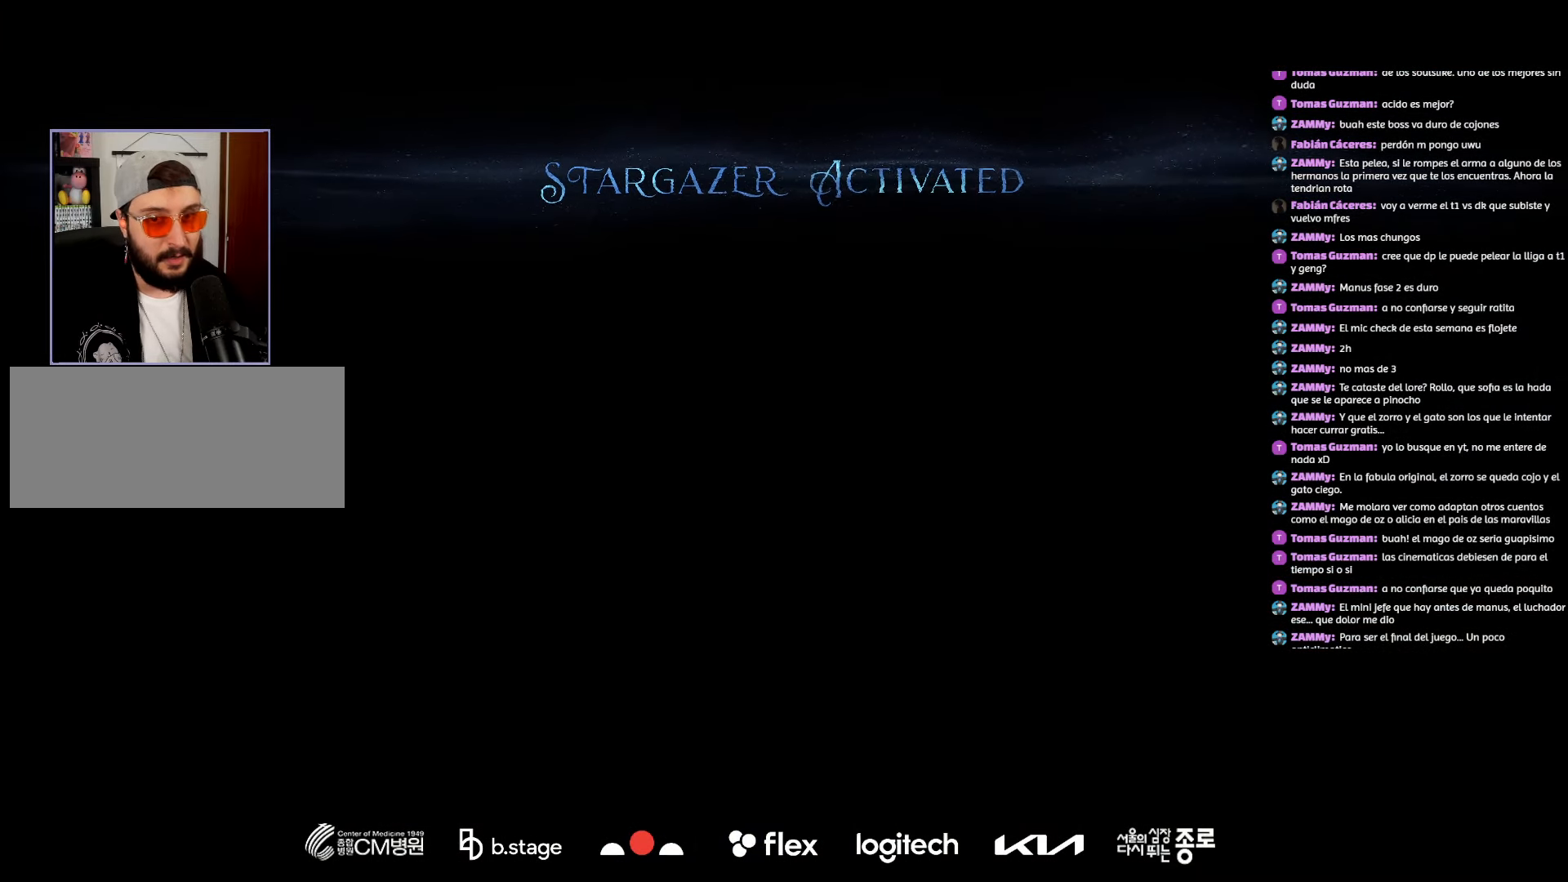
{"keys": [], "mouse": [], "events": []}
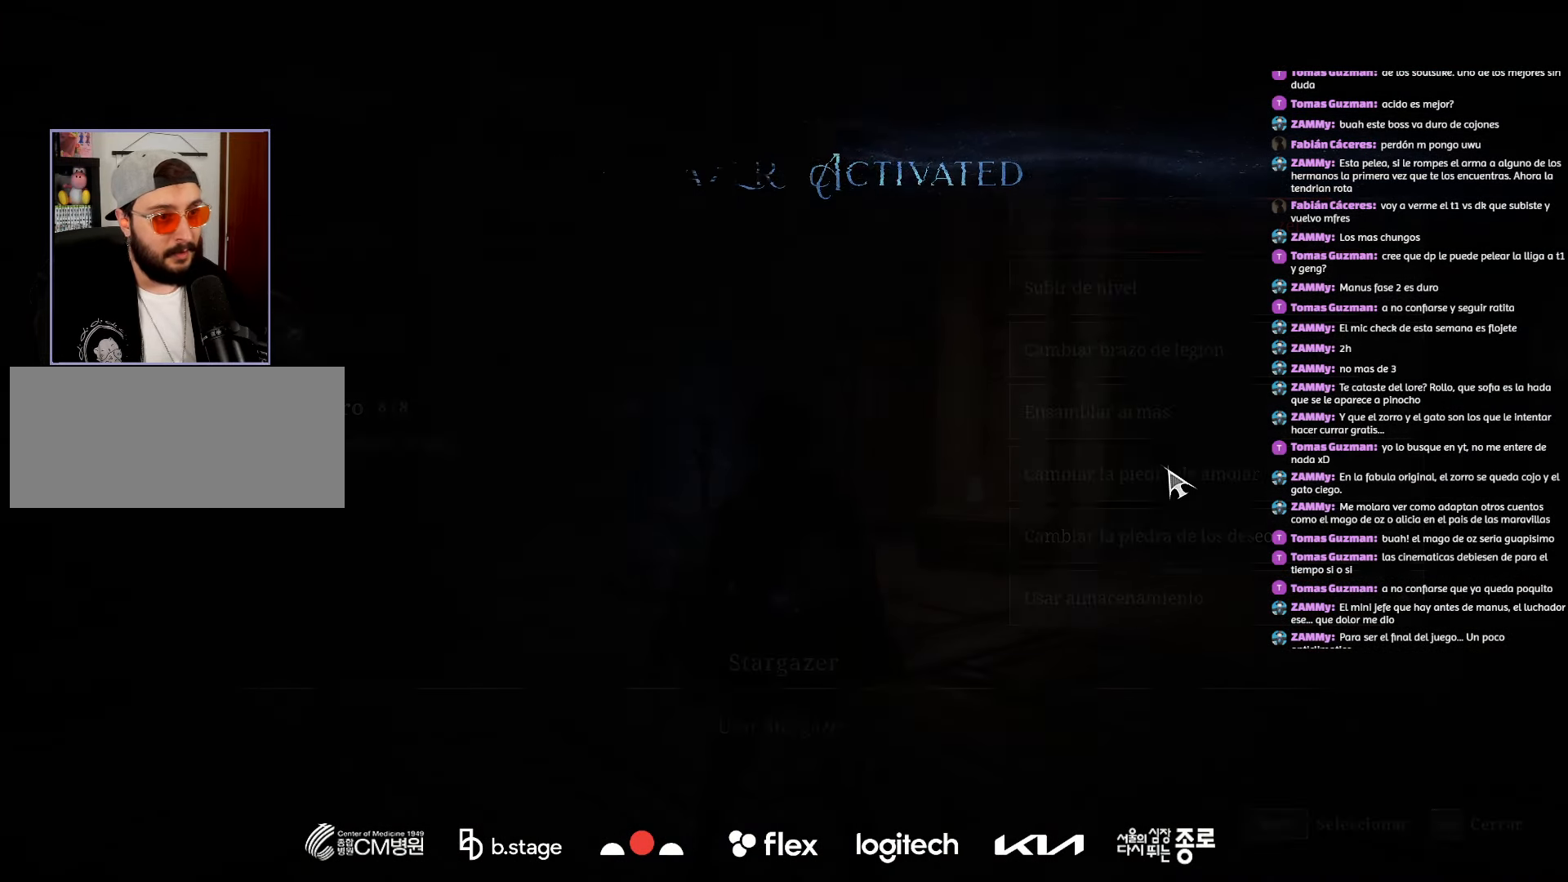
{"keys": [], "mouse": [], "events": []}
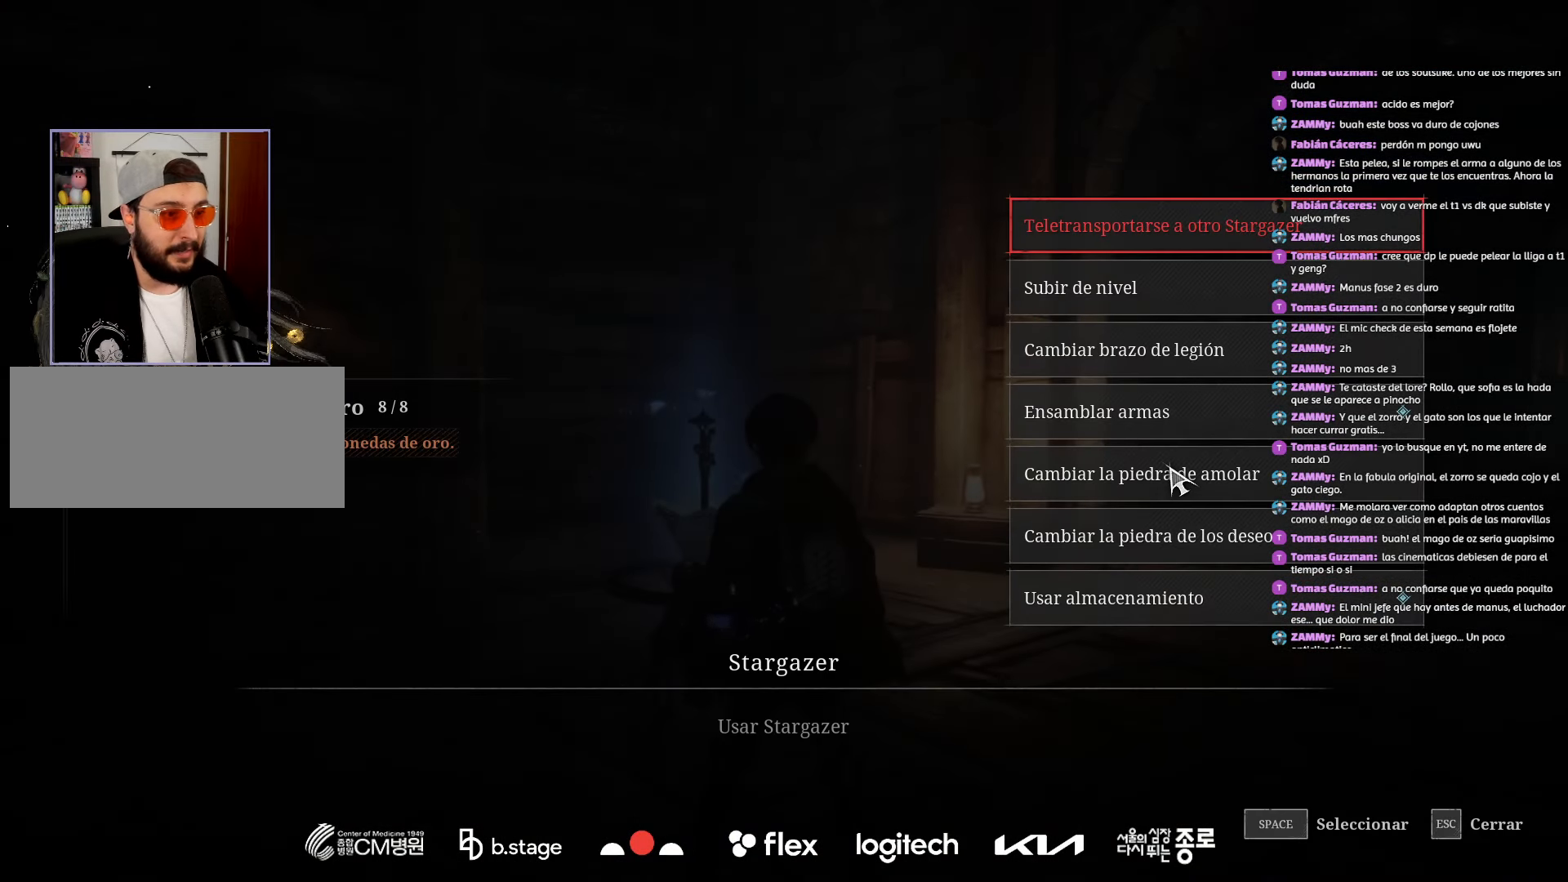
{"keys": [], "mouse": [], "events": []}
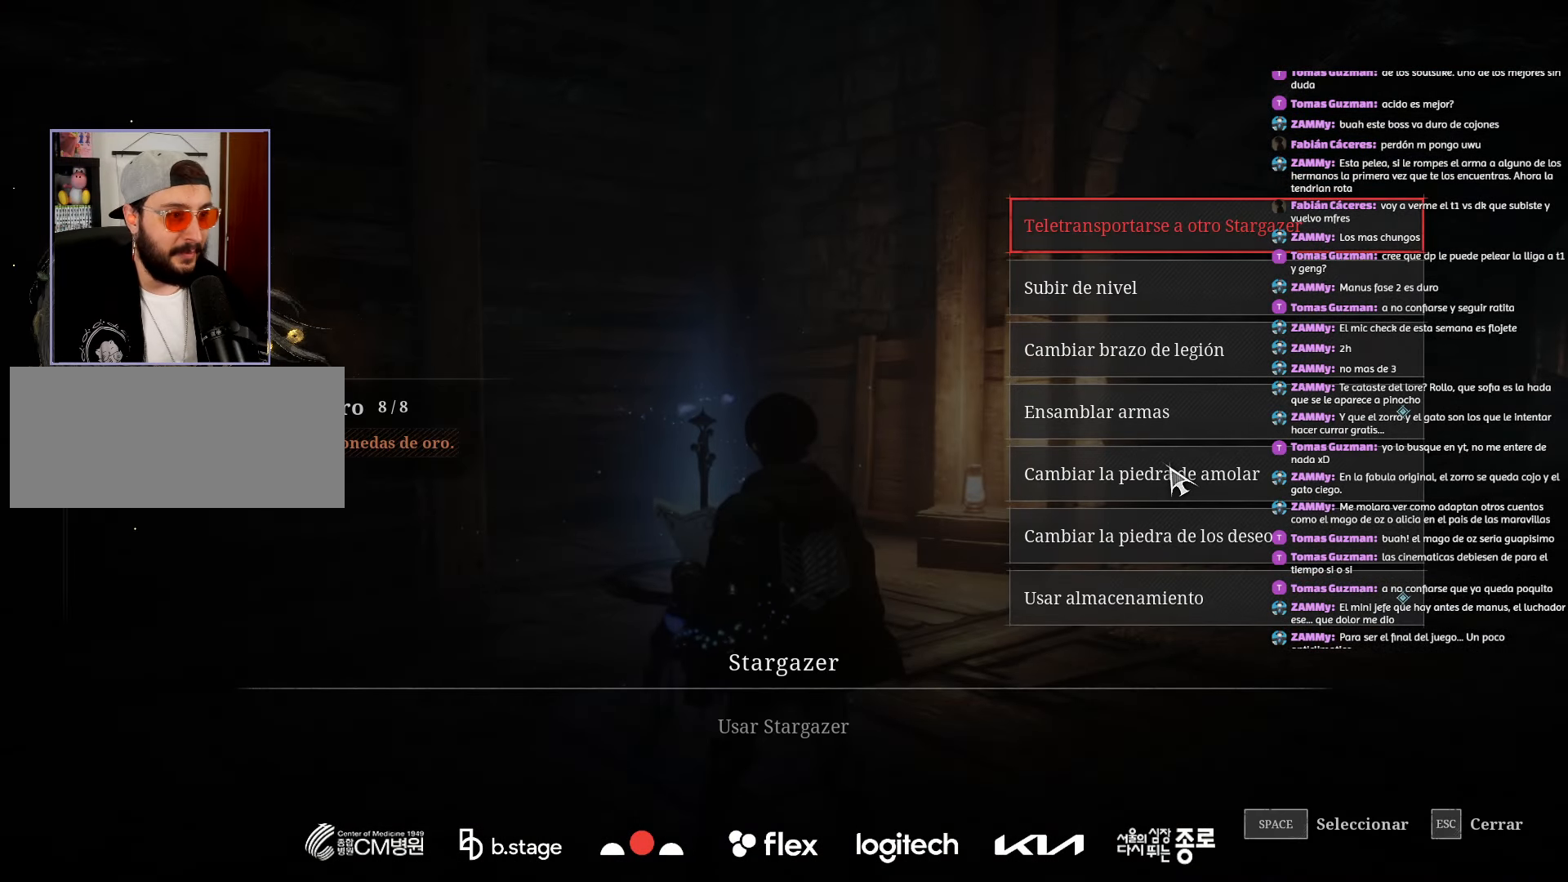
{"keys": [], "mouse": [], "events": []}
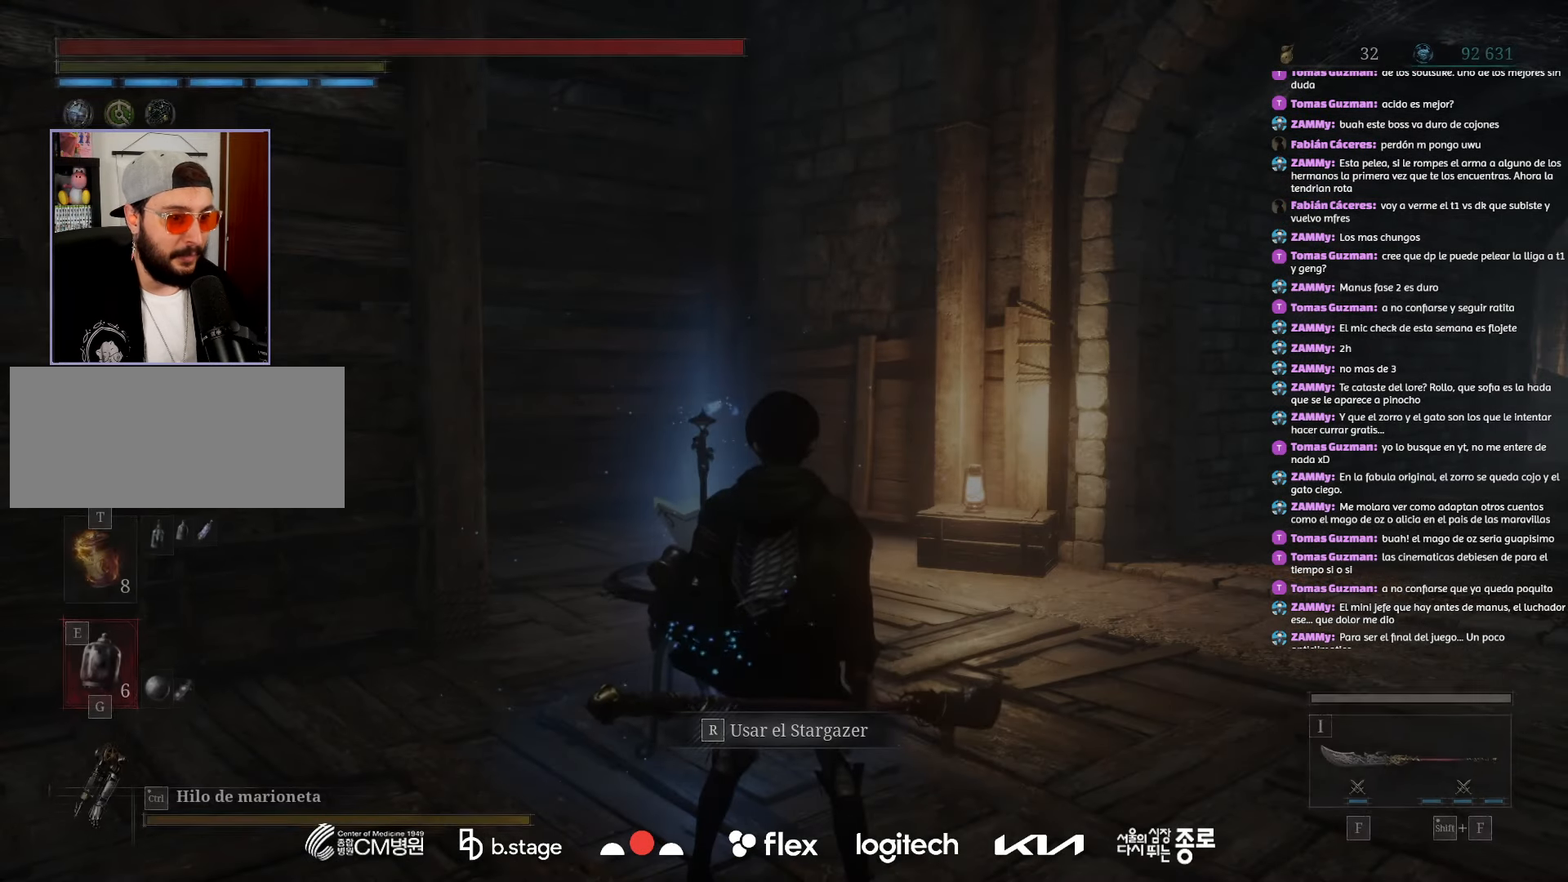
{"keys": [], "mouse": [], "events": []}
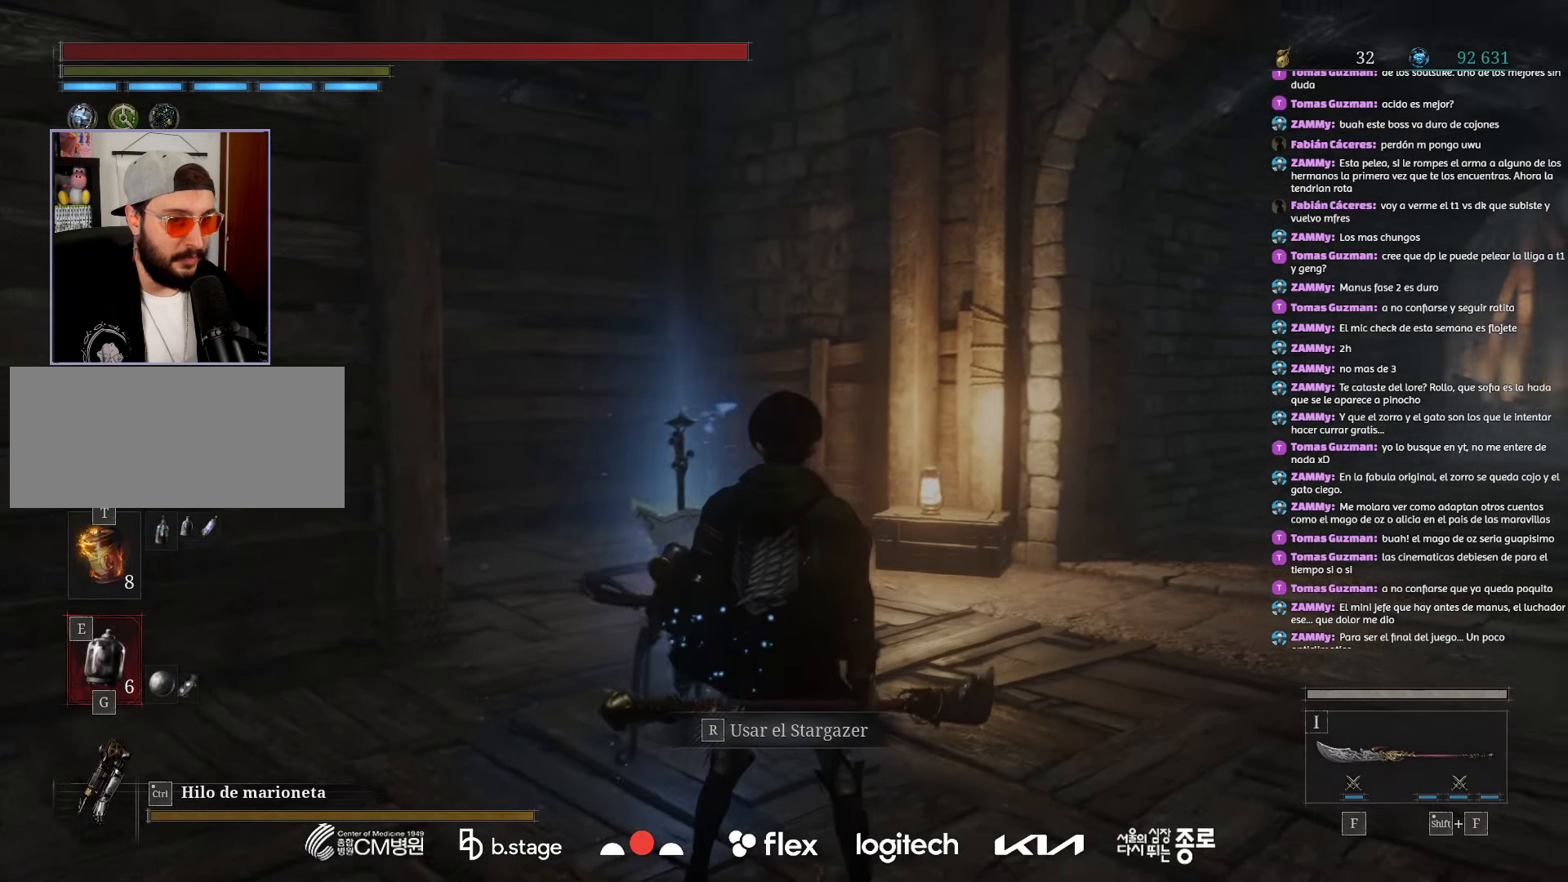
{"keys": ["w"], "mouse": [], "events": [[450, "w", "down"]]}
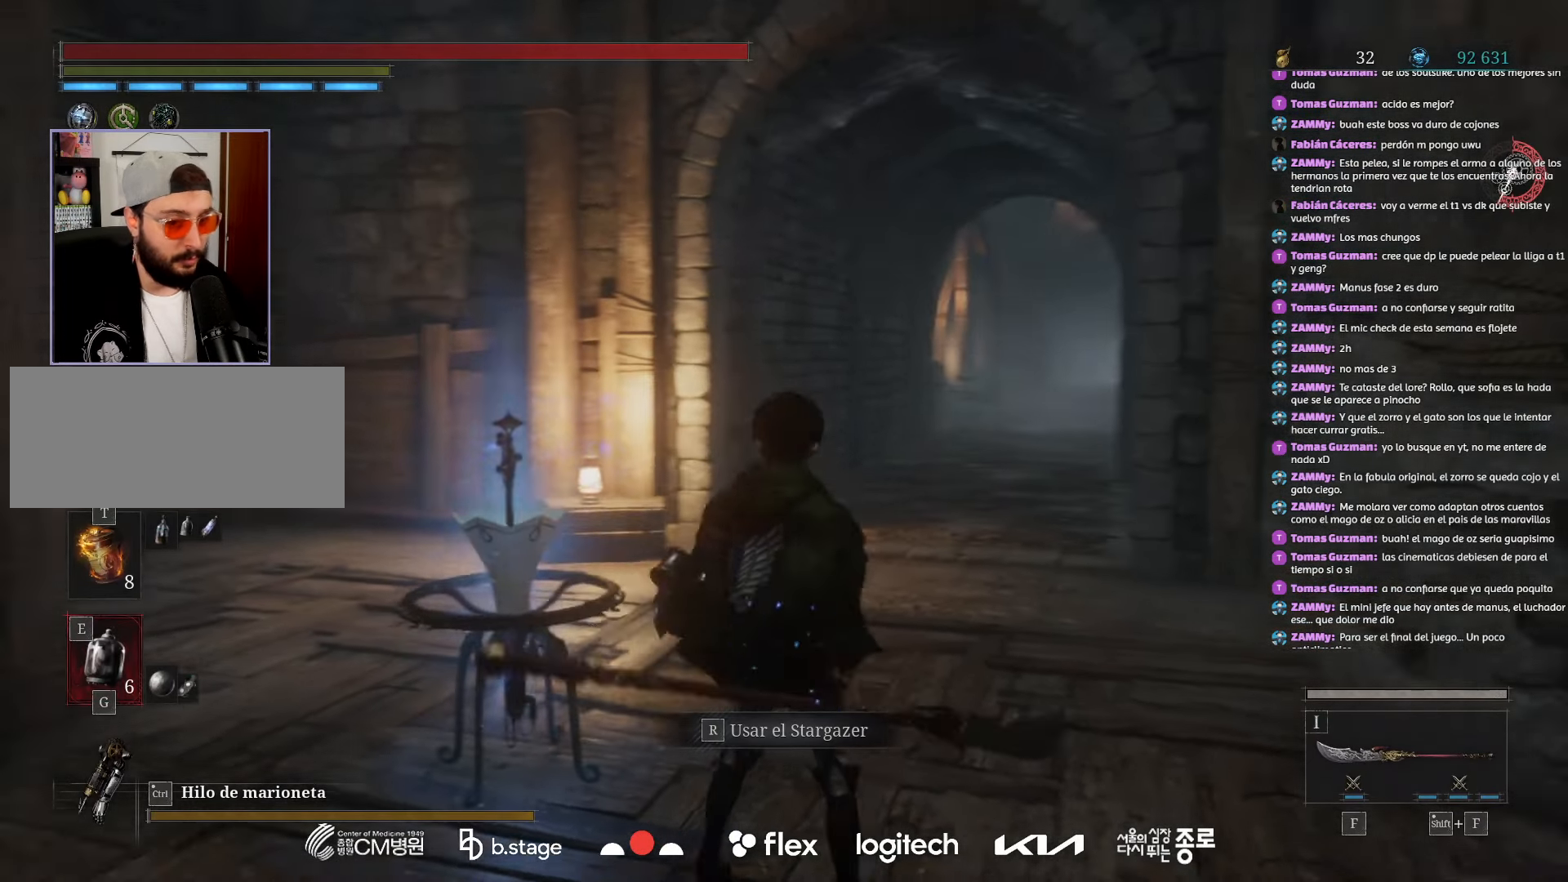
{"keys": ["w"], "mouse": ["left"], "events": [[134, "mouse_left", "down"]]}
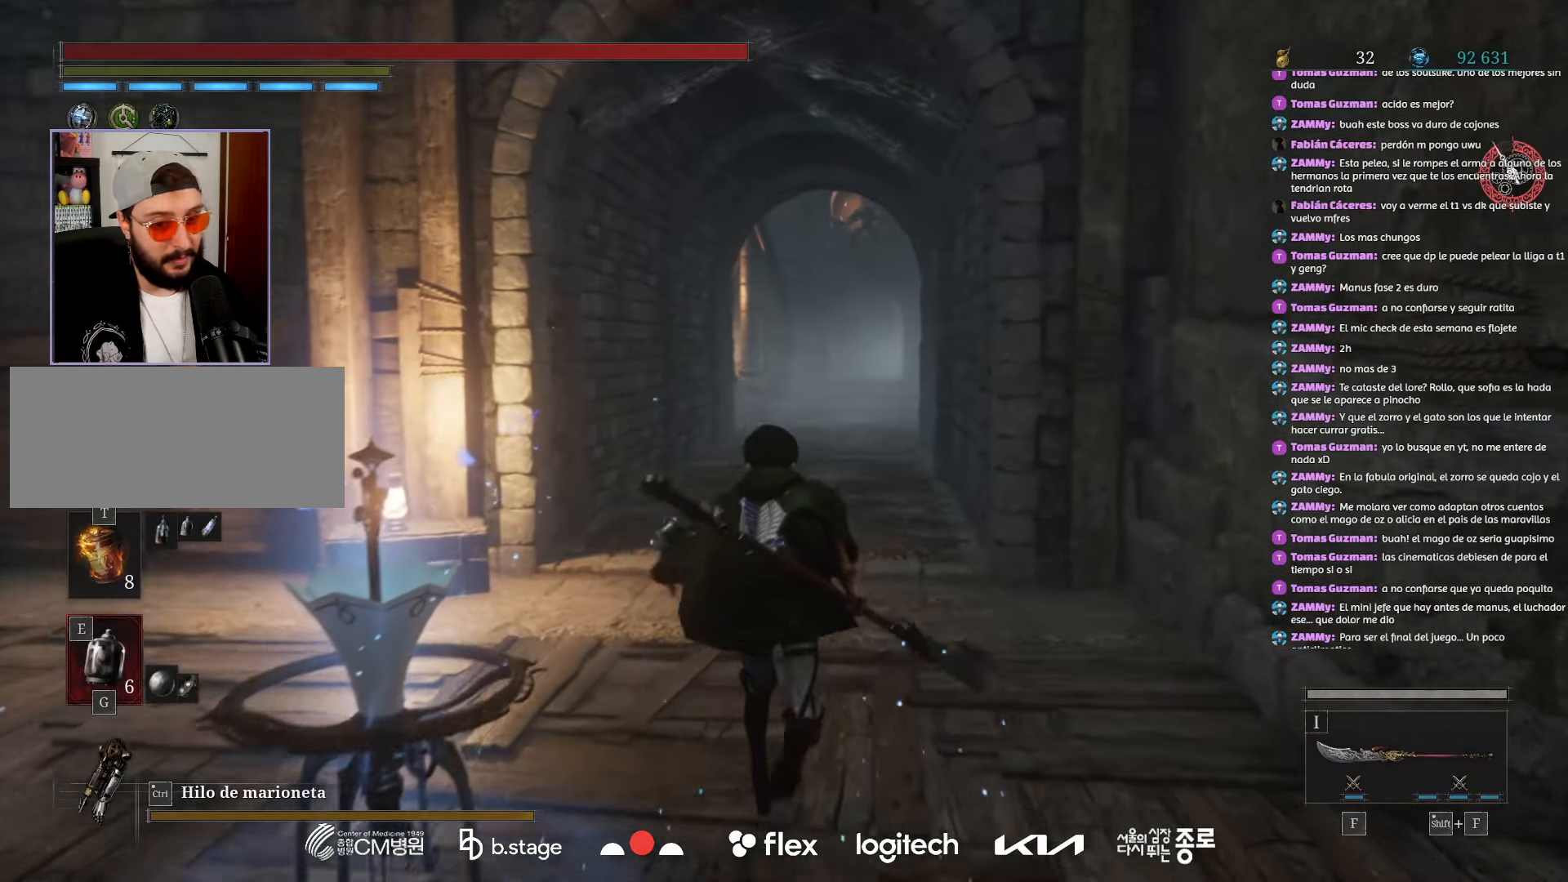
{"keys": ["w"], "mouse": ["left"], "events": []}